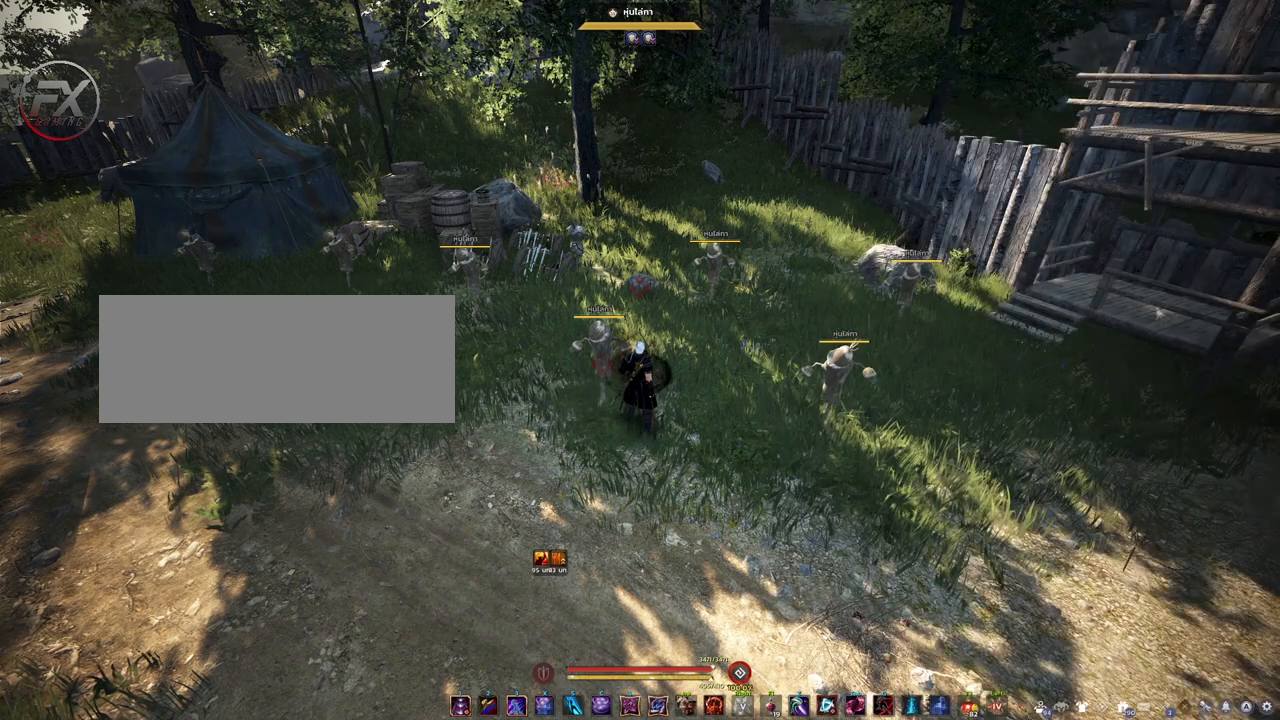
Gameplay with keyboard and mouse; each line is a JSON object with the keys and mouse buttons held at the frame after it. "events" lists presses ("down") and releases ("up") of "a", "d", "e", "f4", "q", "s", "shift", "space", "w", "mouse_left" and "mouse_right" between this image and that frame as [ms after this image, input, new state], when the widget could be followed in between. "mouse_left", "mouse_right" = the "left", "right" buttons of the "mouse" list. No other keys are recorded. Mouse movement is not recorded. Not read: other_keys.
{"keys": ["s"], "mouse": [], "events": [[50, "s", "down"]]}
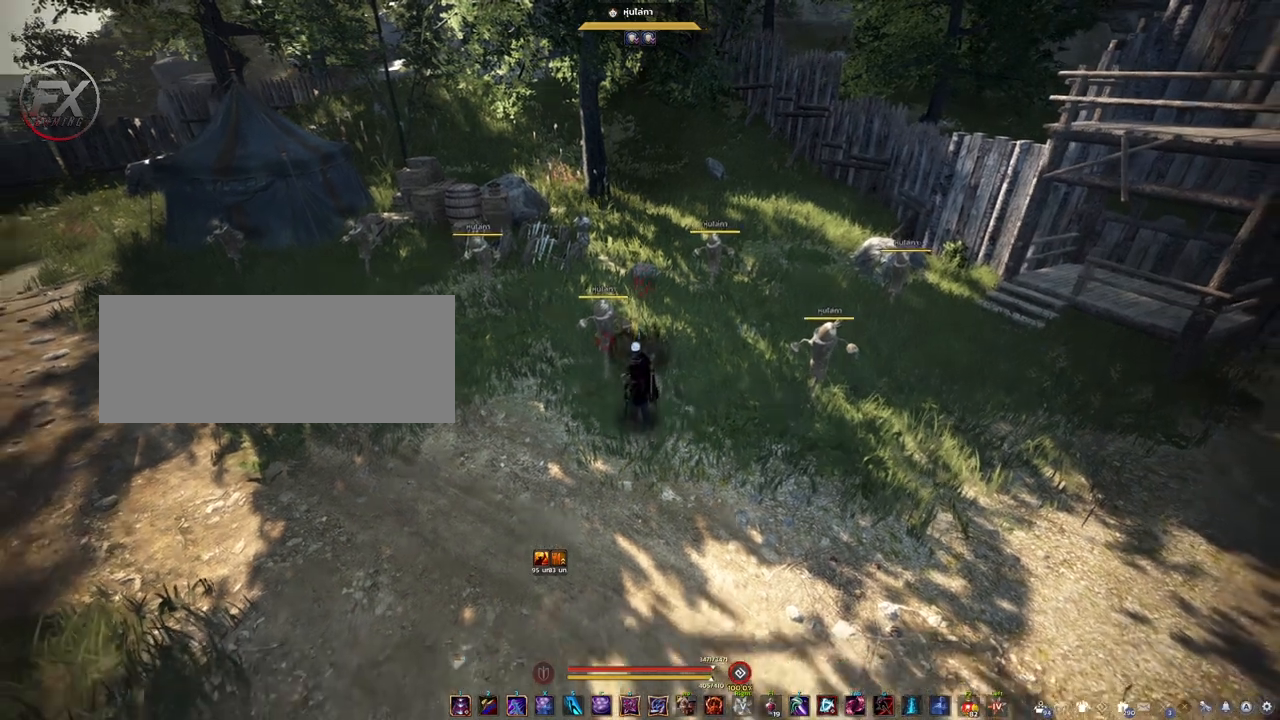
{"keys": ["s"], "mouse": [], "events": []}
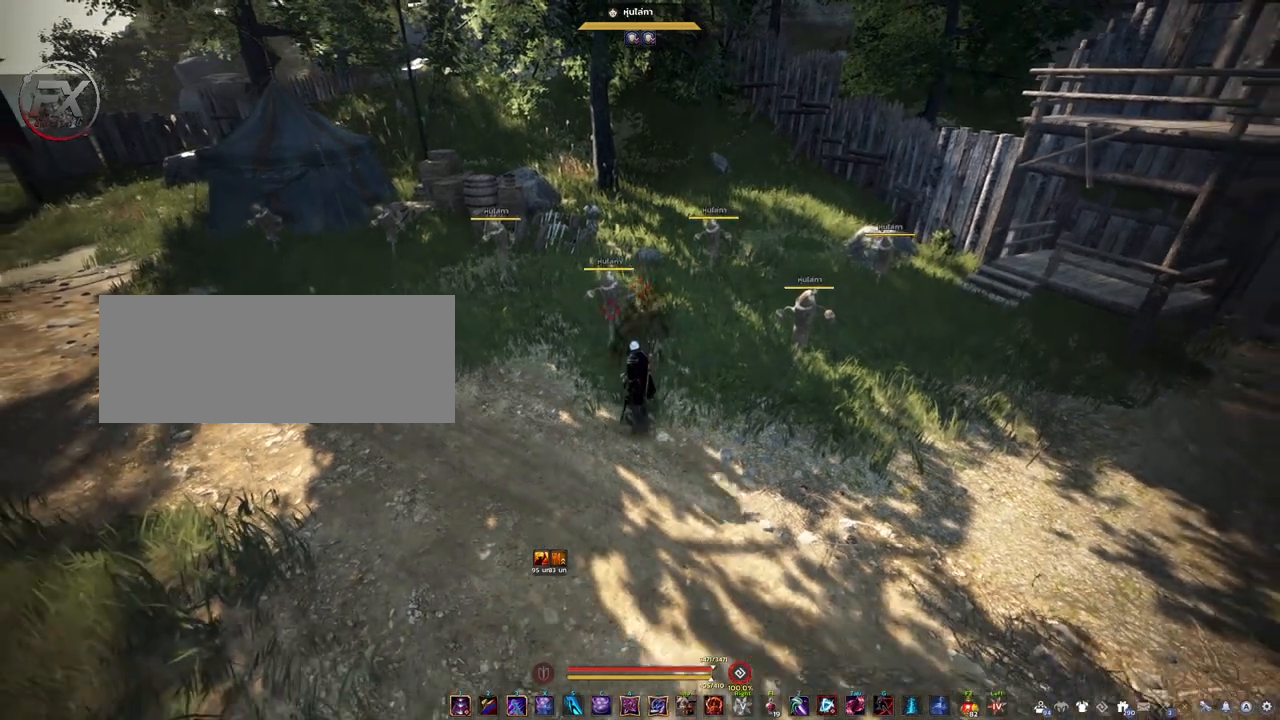
{"keys": [], "mouse": [], "events": [[433, "s", "up"]]}
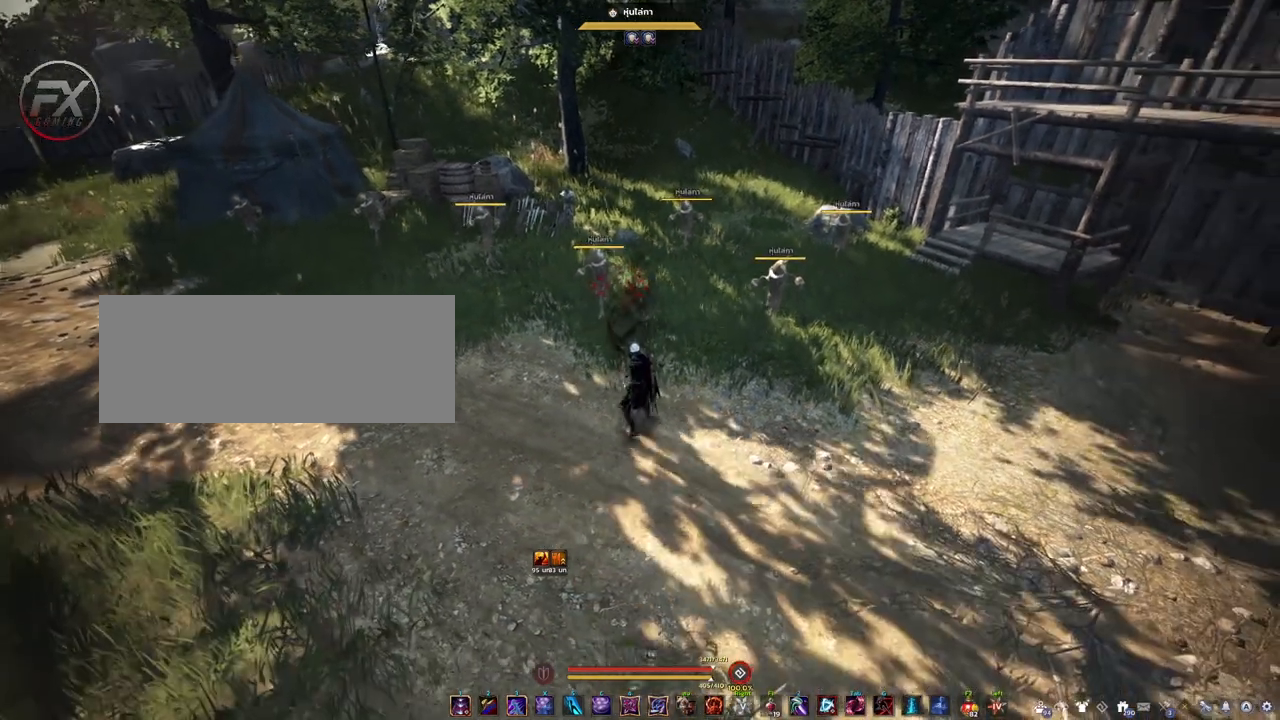
{"keys": ["s"], "mouse": [], "events": [[83, "w", "down"], [283, "w", "up"], [483, "s", "down"]]}
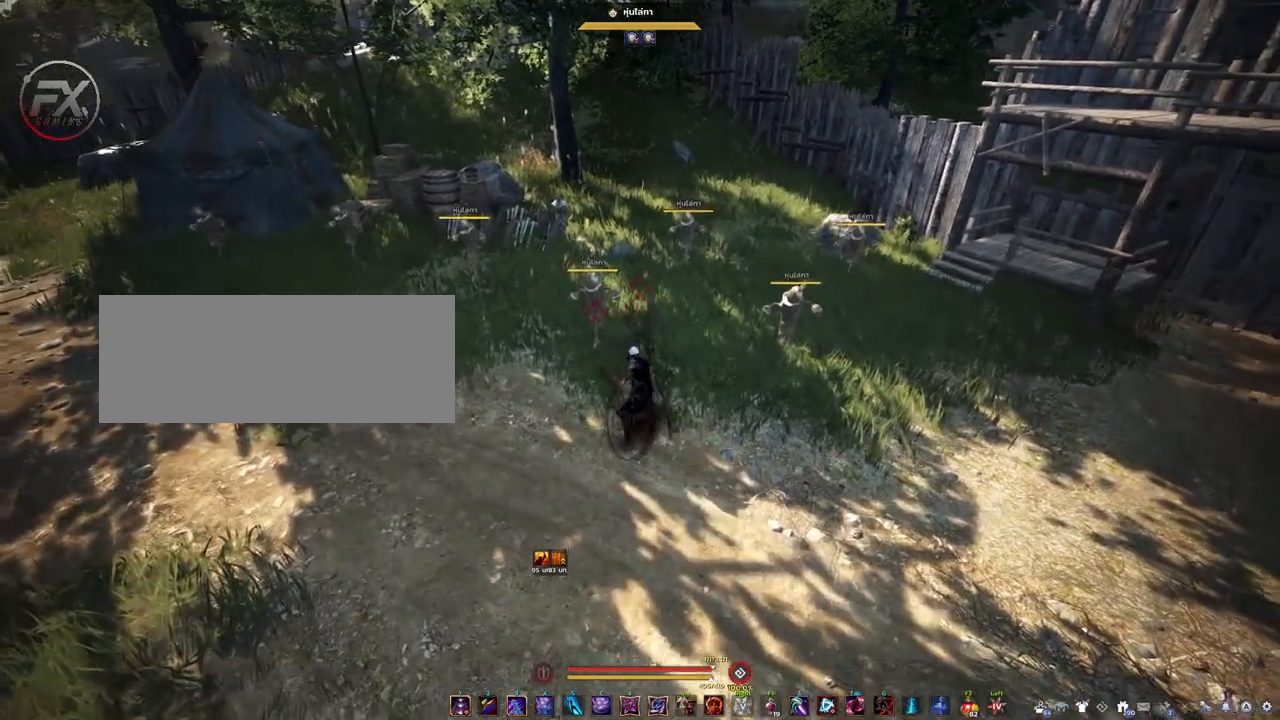
{"keys": ["s"], "mouse": [], "events": []}
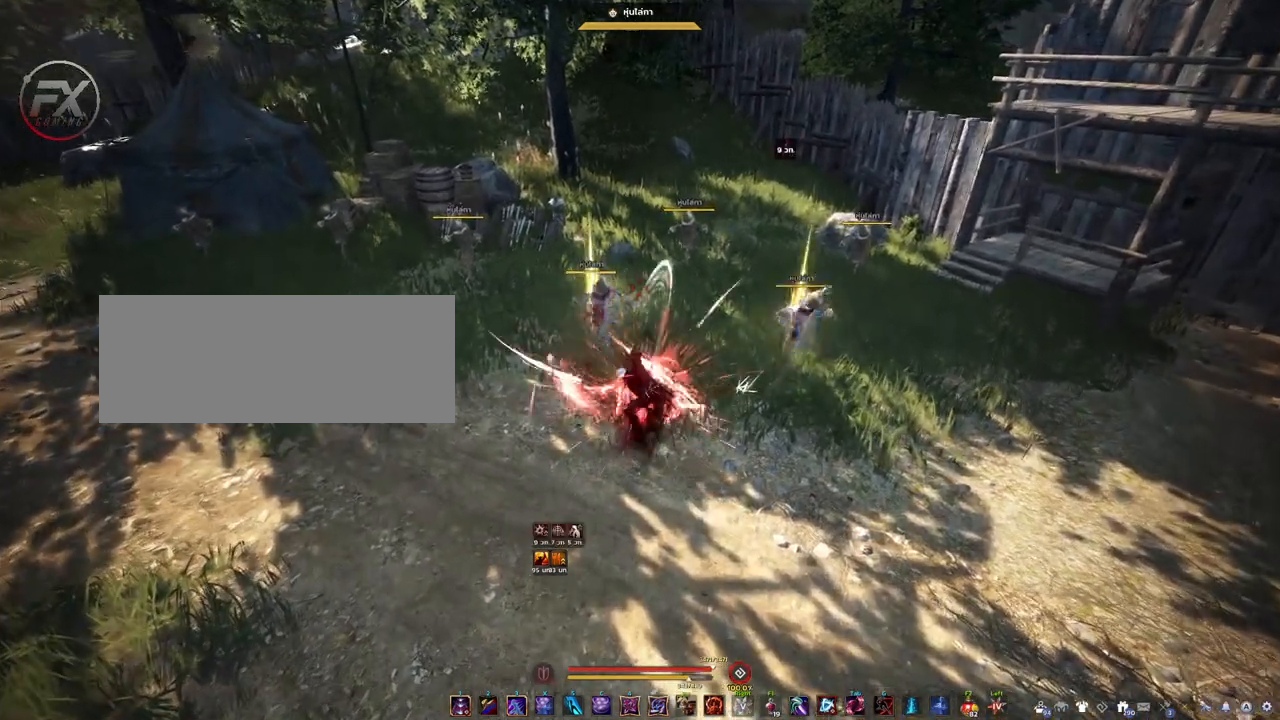
{"keys": [], "mouse": [], "events": [[33, "s", "up"]]}
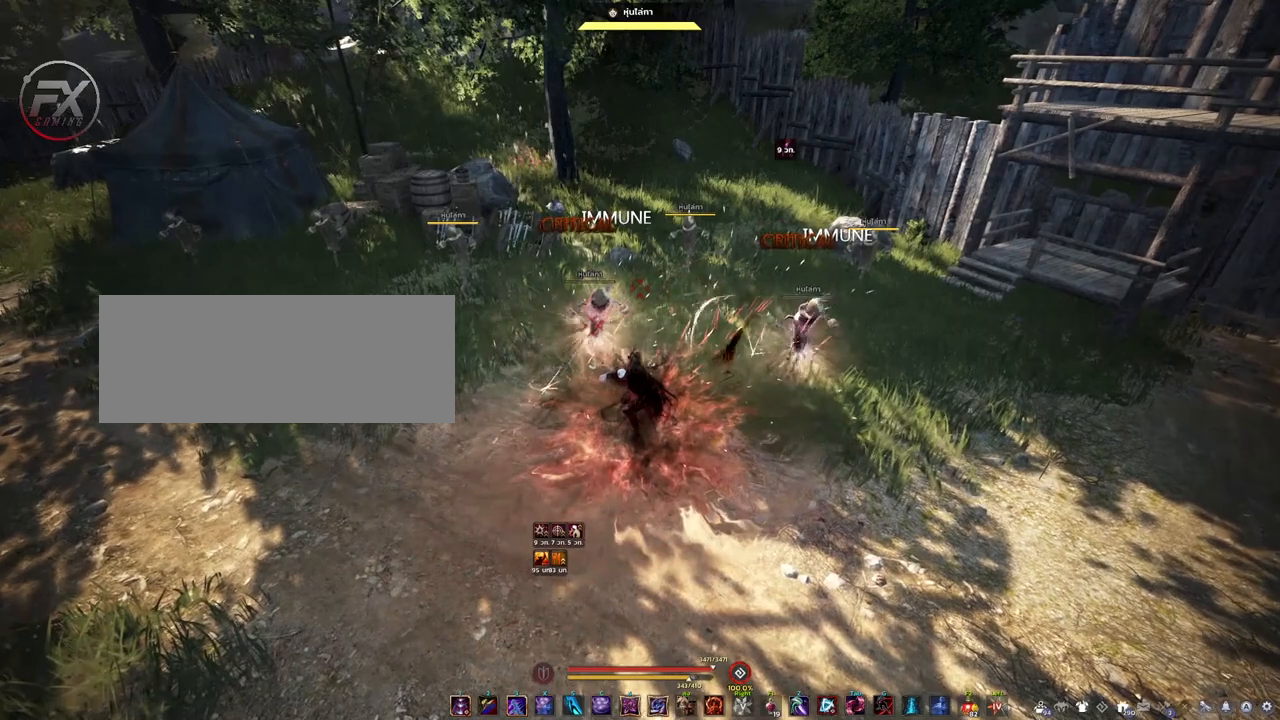
{"keys": [], "mouse": [], "events": []}
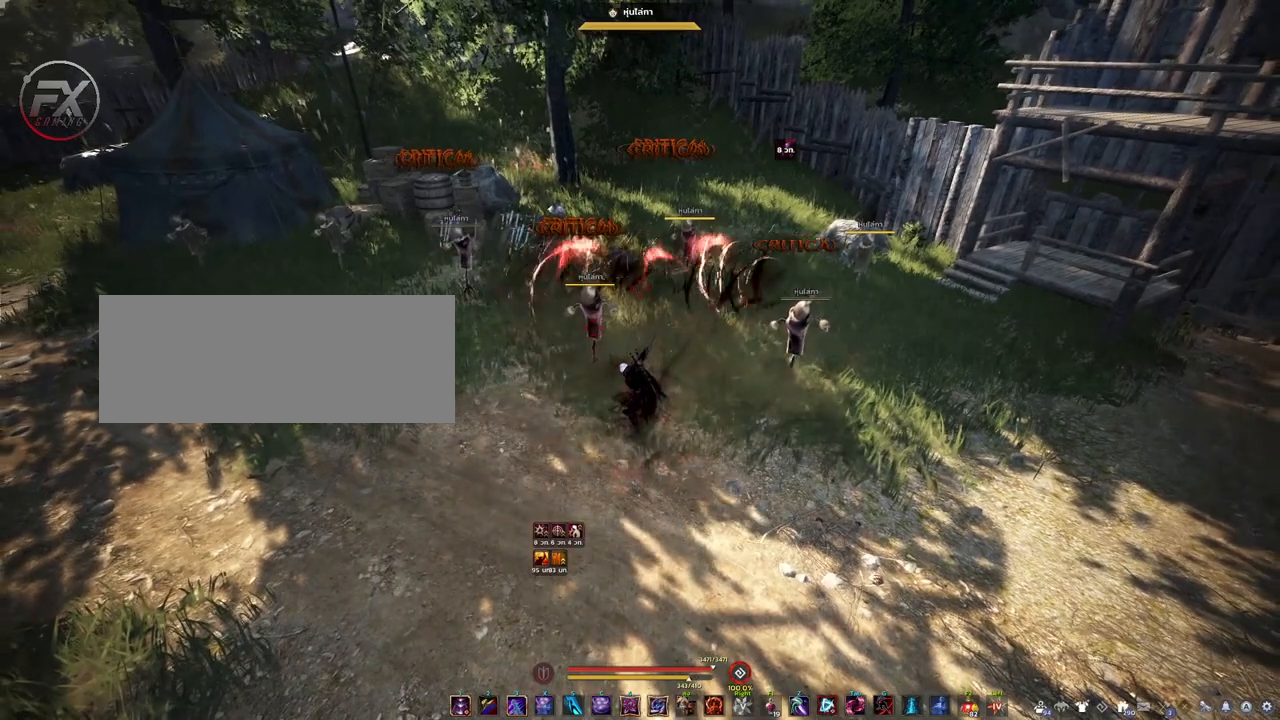
{"keys": [], "mouse": [], "events": []}
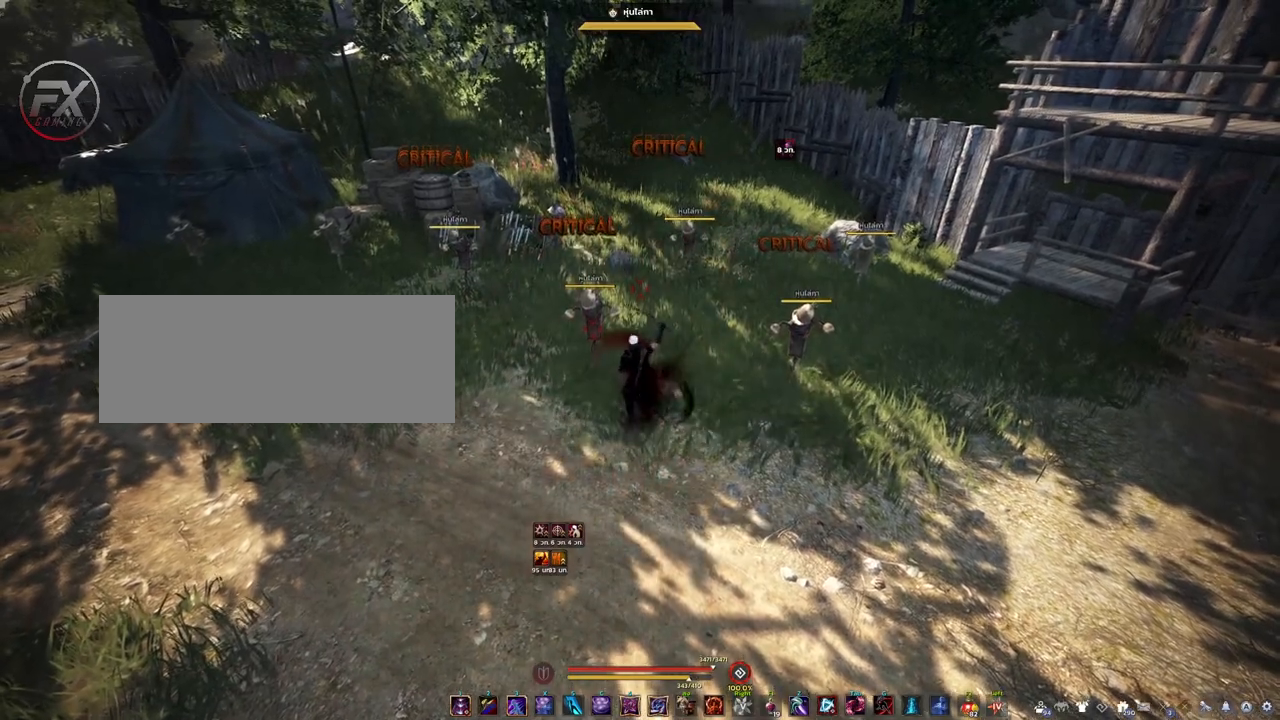
{"keys": ["shift"], "mouse": [], "events": [[67, "shift", "down"]]}
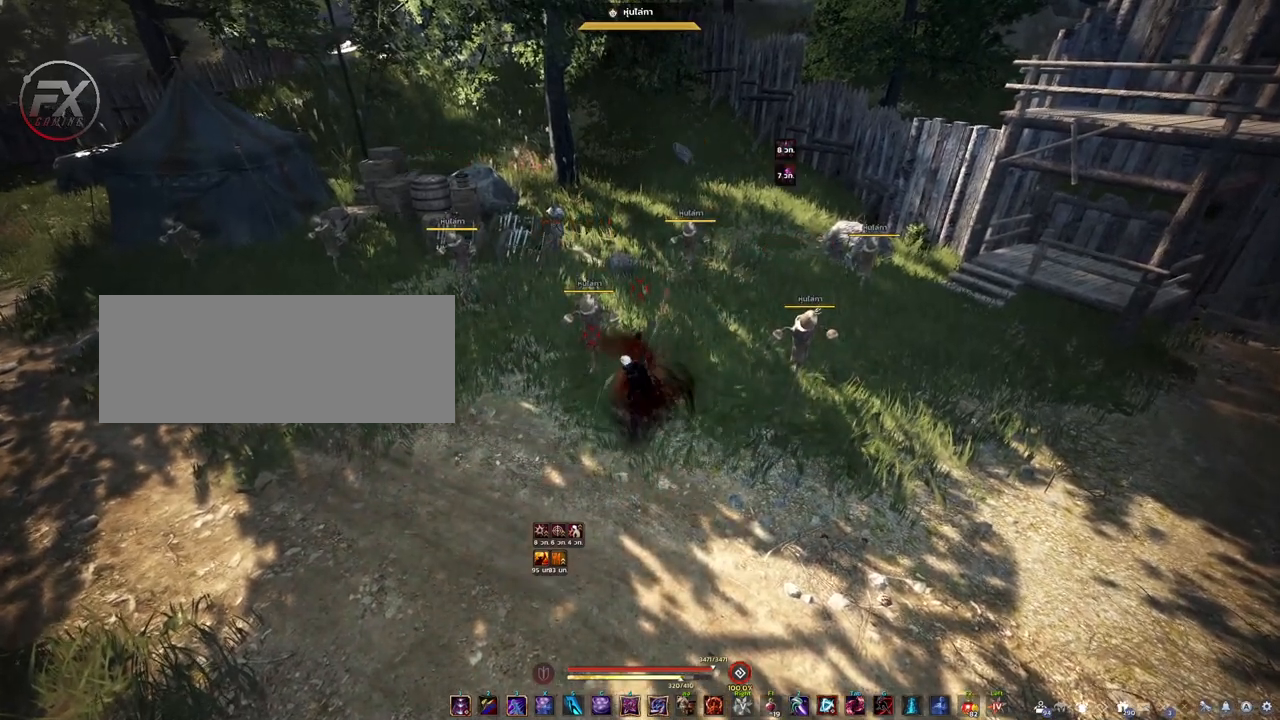
{"keys": ["shift"], "mouse": [], "events": []}
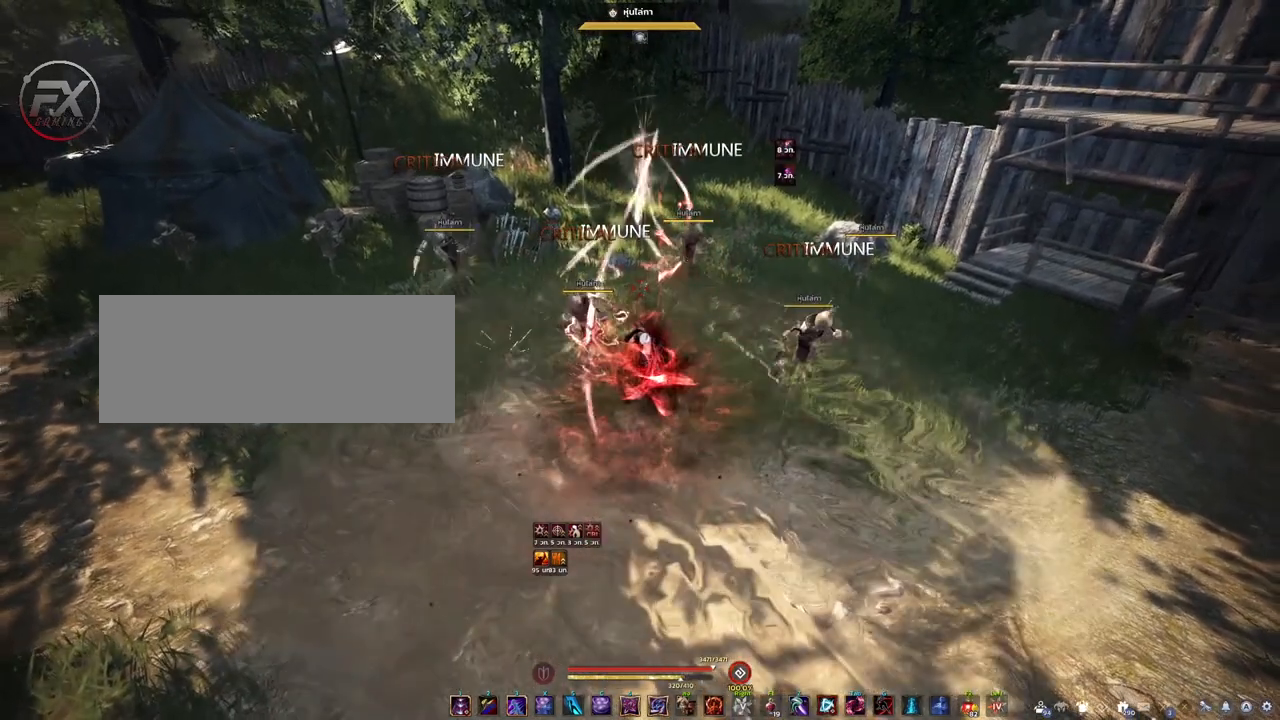
{"keys": ["shift"], "mouse": [], "events": []}
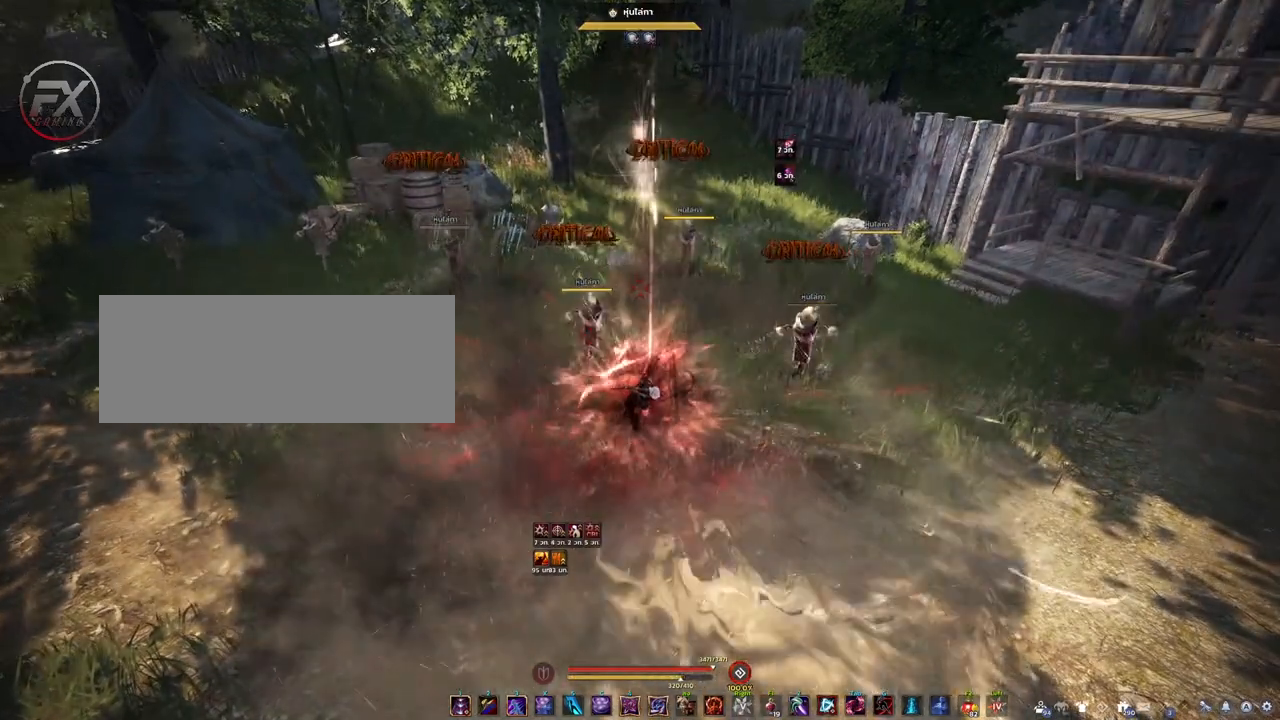
{"keys": ["shift"], "mouse": [], "events": [[317, "mouse_left", "down"], [417, "mouse_left", "up"]]}
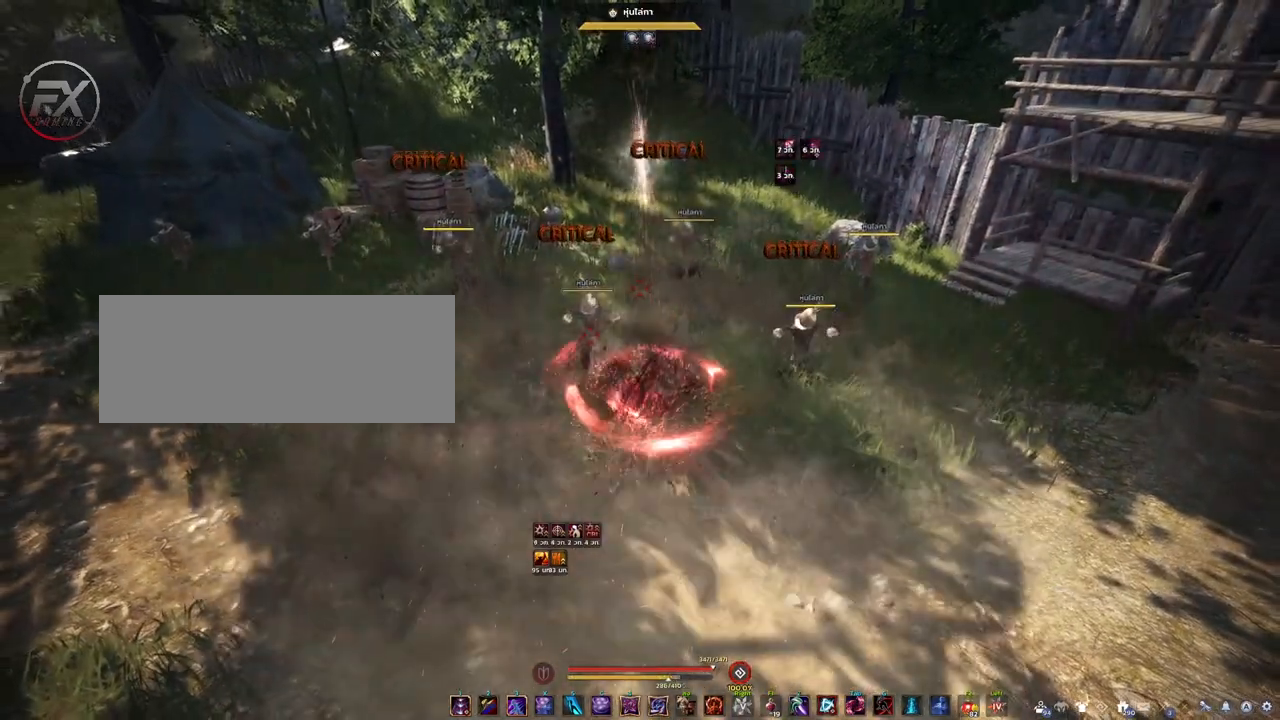
{"keys": ["shift"], "mouse": ["right"], "events": [[200, "mouse_right", "down"]]}
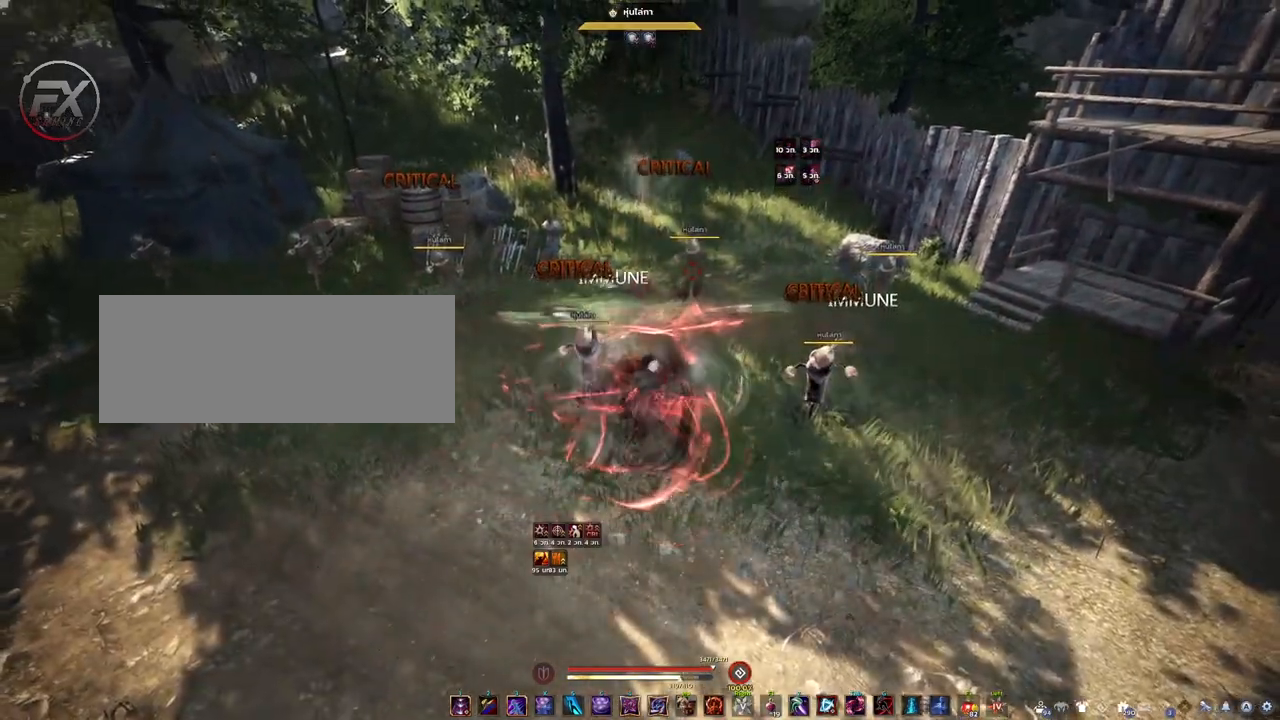
{"keys": ["shift"], "mouse": [], "events": [[100, "mouse_right", "up"]]}
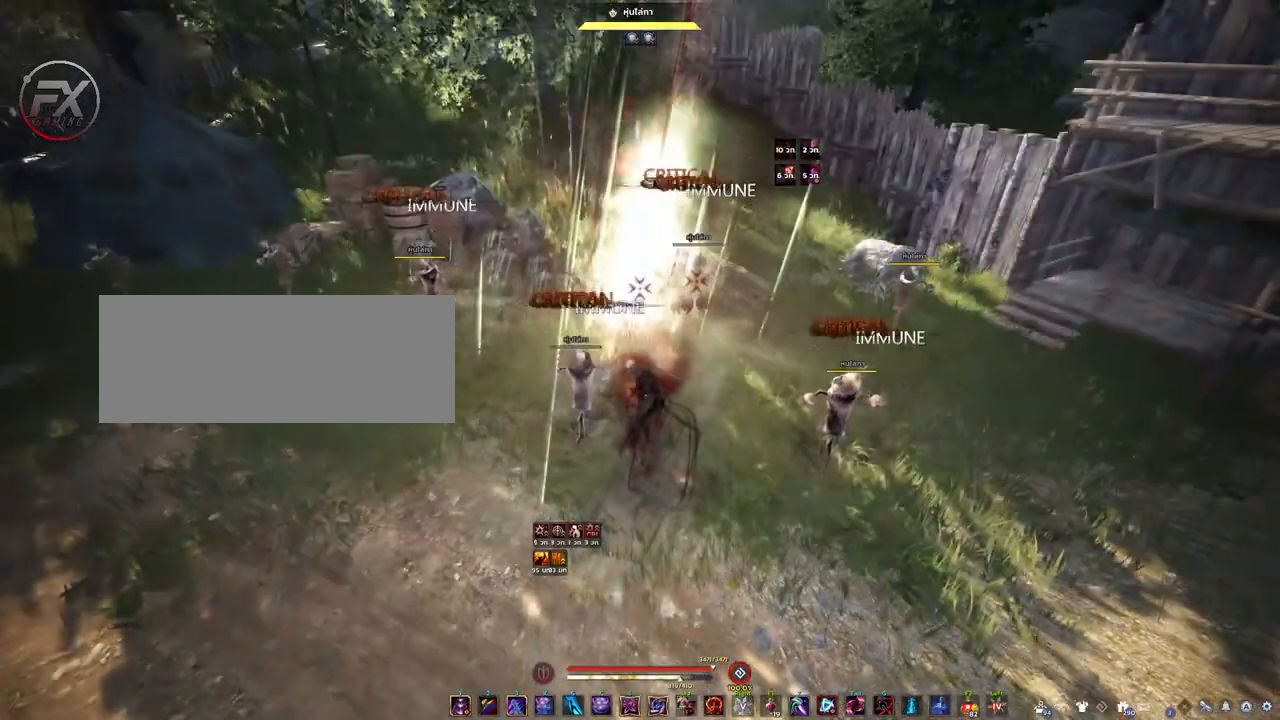
{"keys": [], "mouse": [], "events": [[367, "shift", "up"]]}
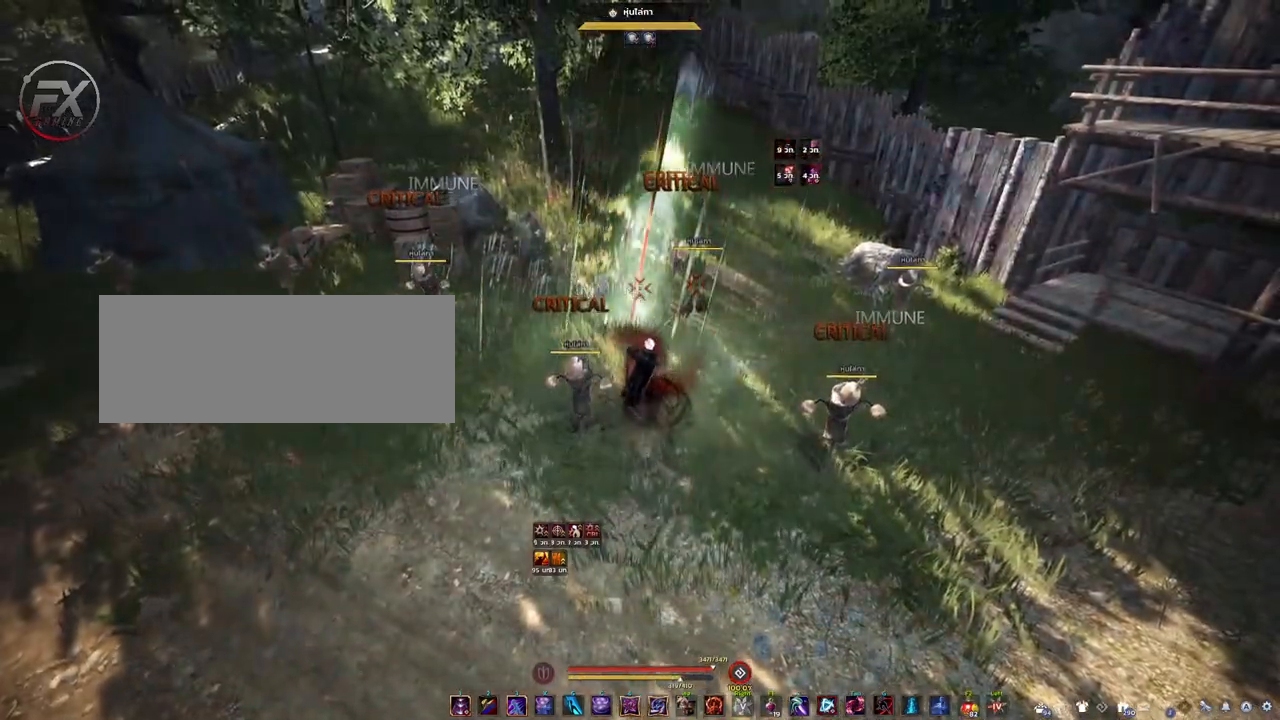
{"keys": [], "mouse": [], "events": []}
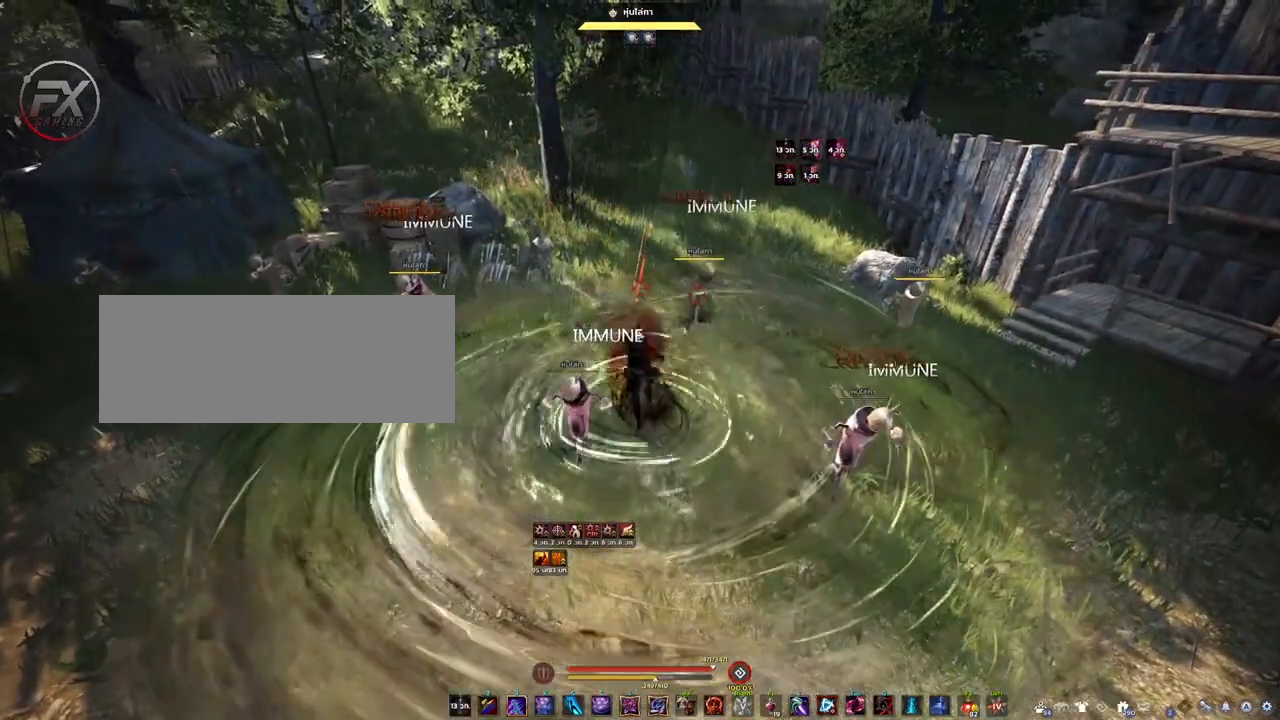
{"keys": [], "mouse": [], "events": []}
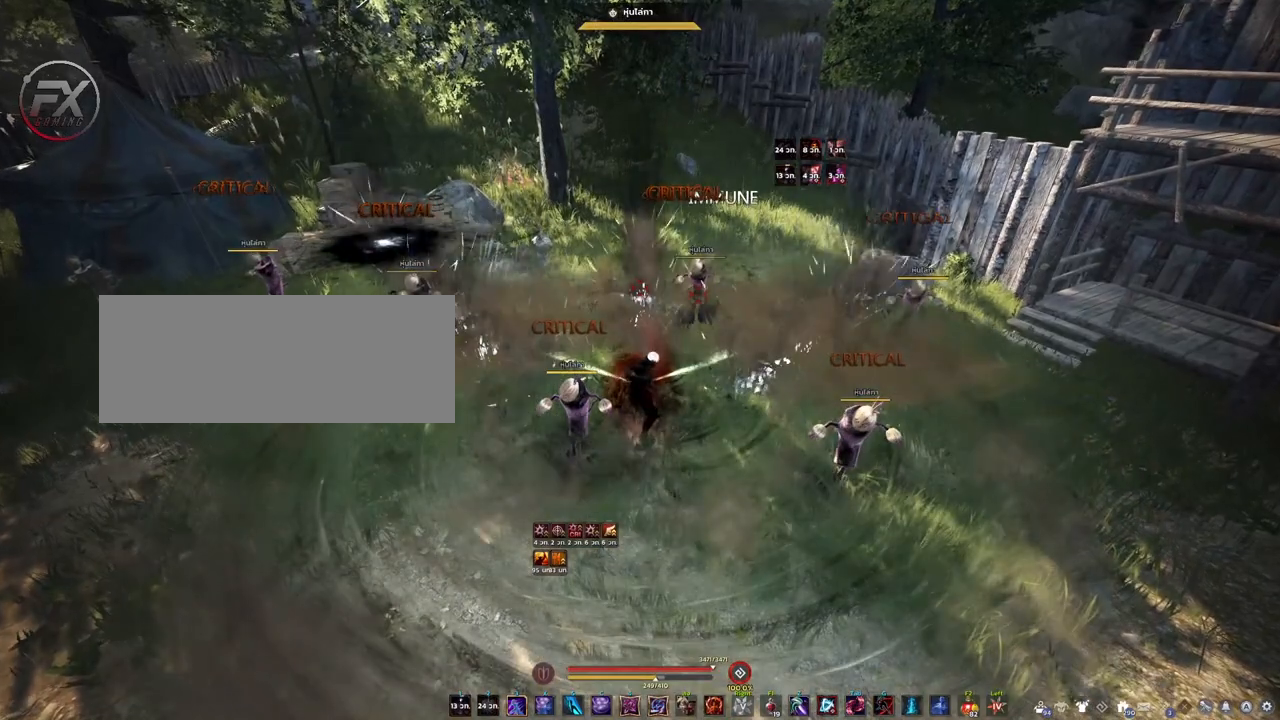
{"keys": [], "mouse": [], "events": []}
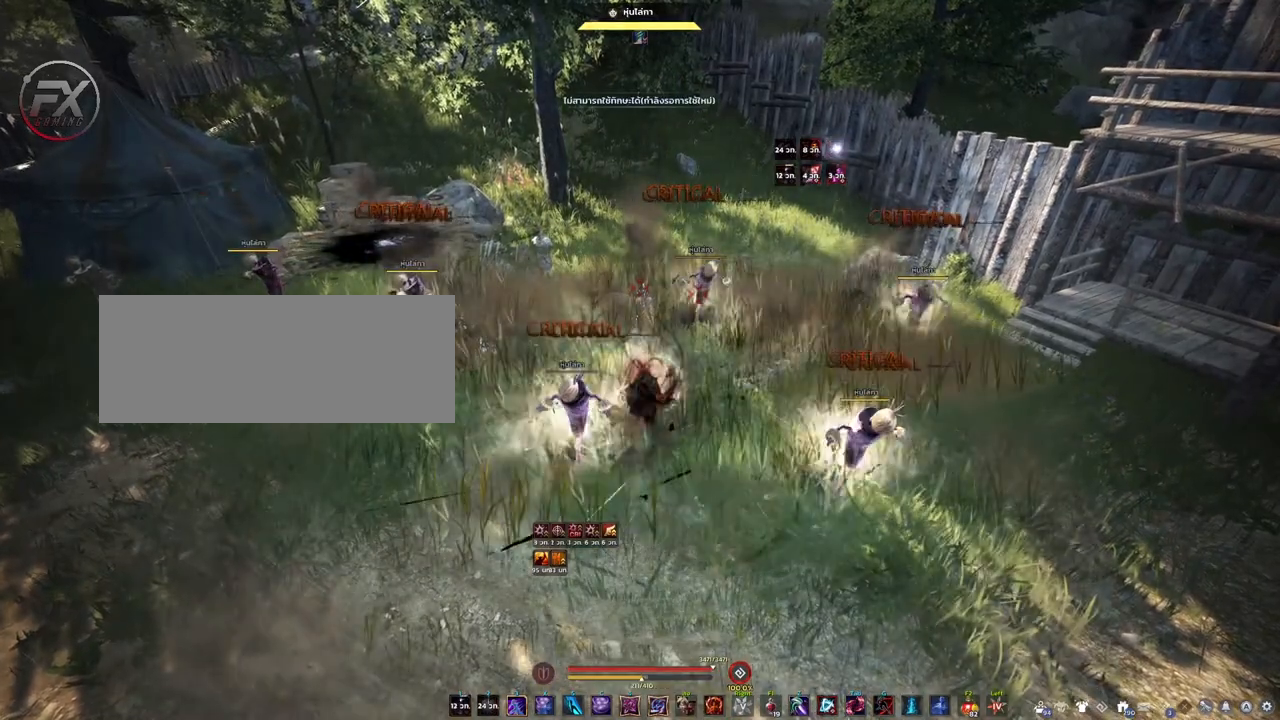
{"keys": ["e", "shift"], "mouse": [], "events": [[250, "shift", "down"], [350, "e", "down"], [450, "e", "up"], [500, "e", "down"]]}
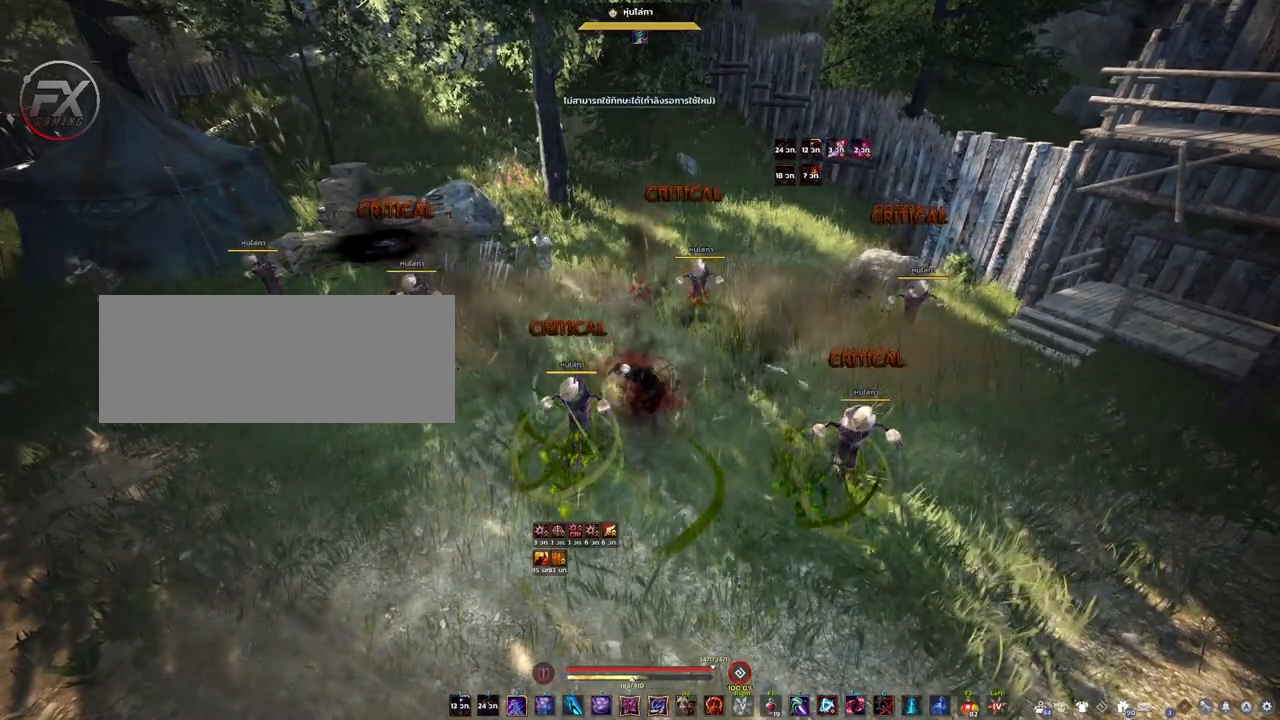
{"keys": [], "mouse": [], "events": [[100, "e", "up"], [100, "shift", "up"]]}
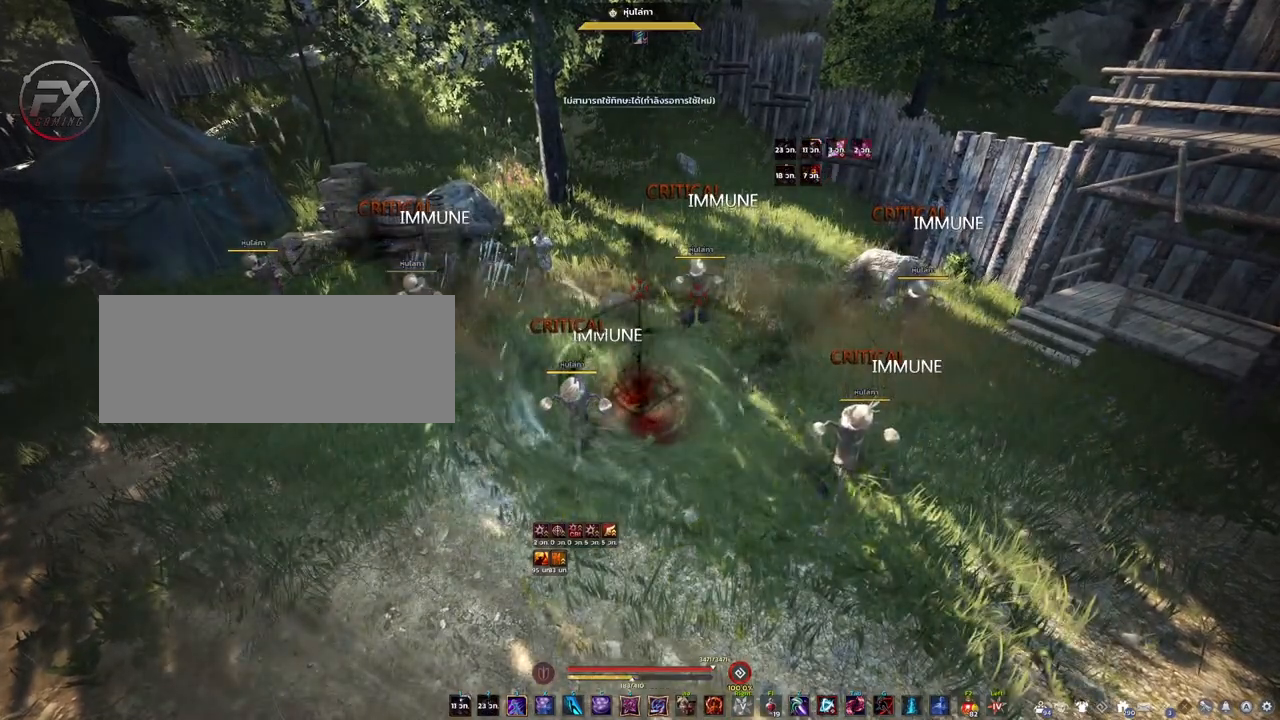
{"keys": [], "mouse": [], "events": []}
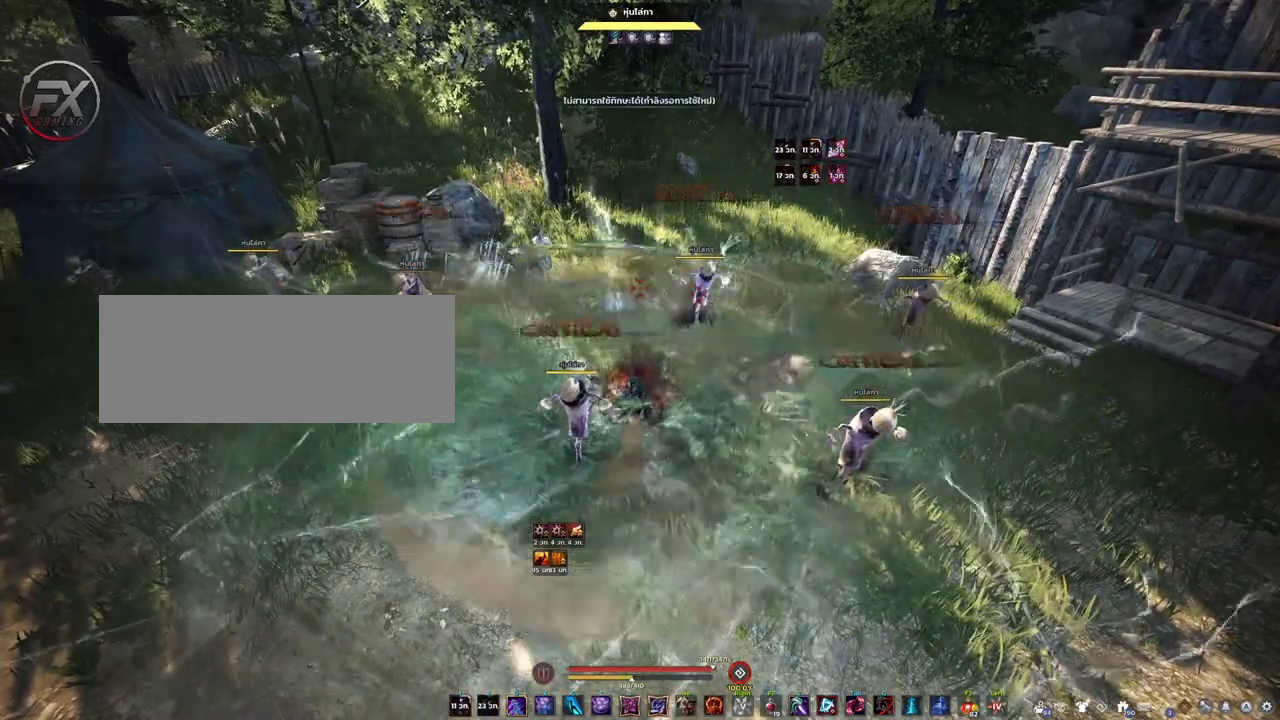
{"keys": [], "mouse": [], "events": []}
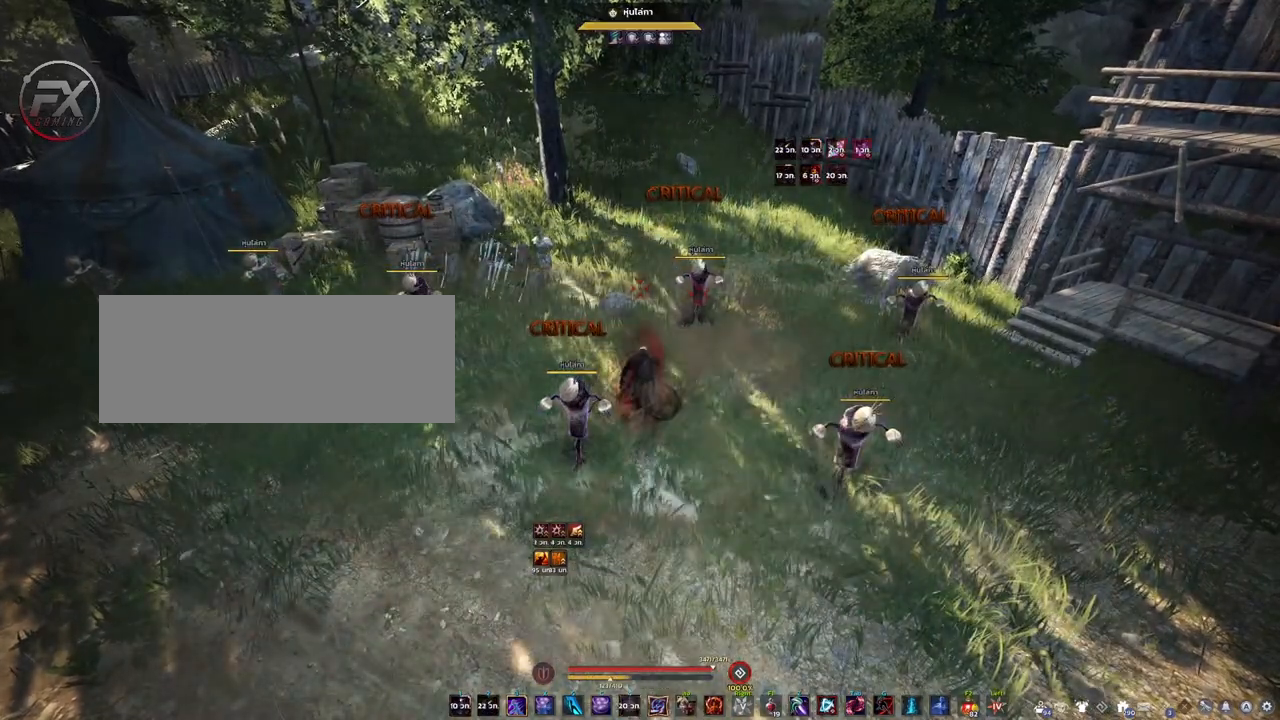
{"keys": [], "mouse": [], "events": []}
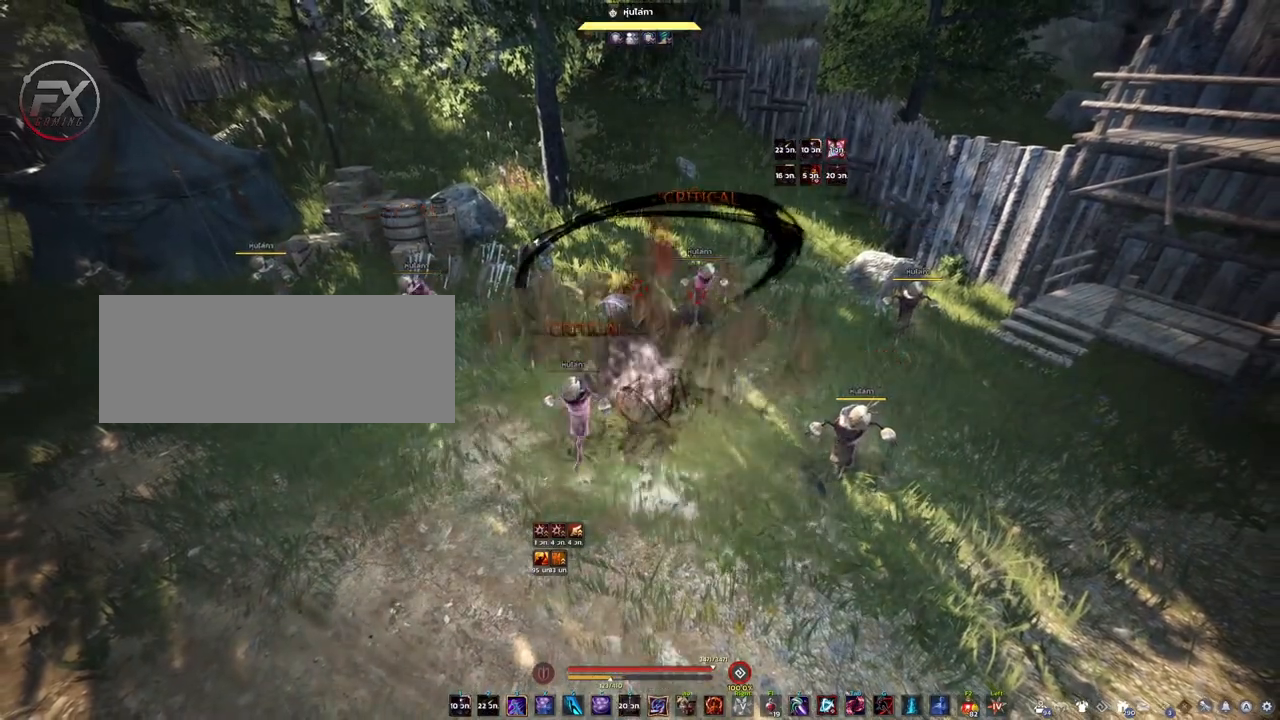
{"keys": [], "mouse": [], "events": []}
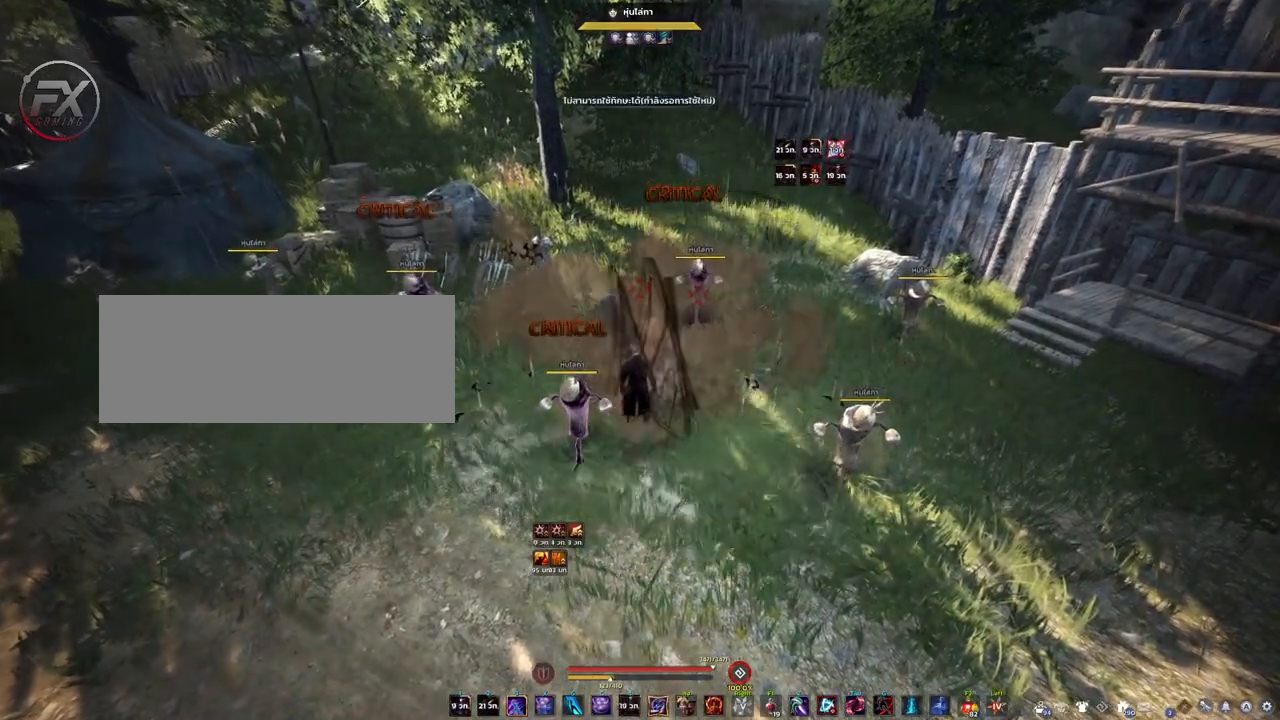
{"keys": [], "mouse": [], "events": []}
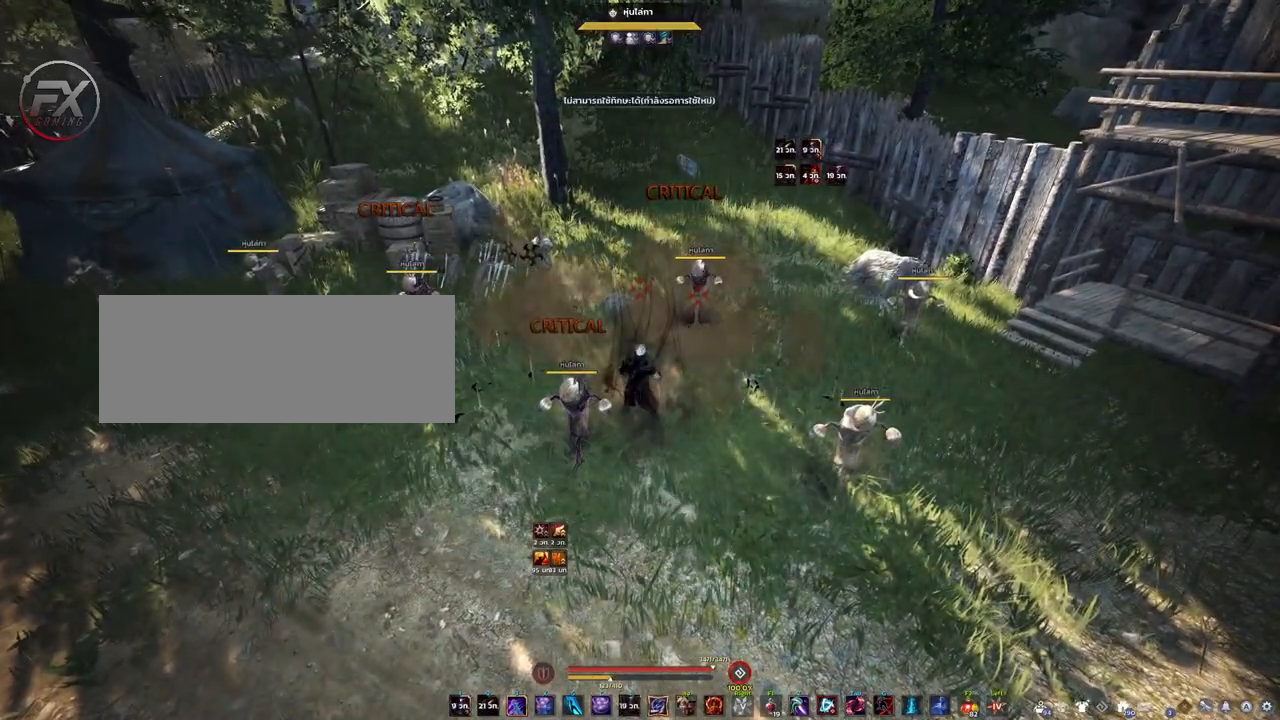
{"keys": ["shift"], "mouse": [], "events": [[267, "shift", "down"], [333, "mouse_right", "down"], [467, "mouse_right", "up"]]}
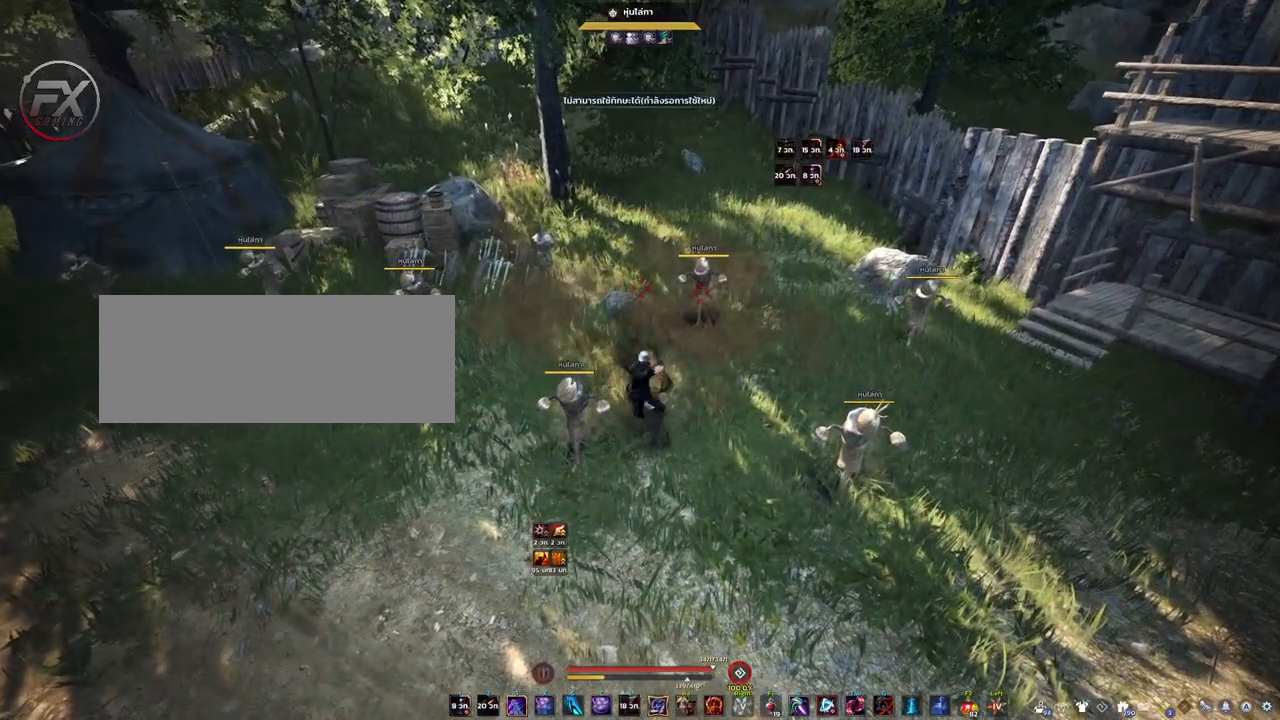
{"keys": [], "mouse": [], "events": [[350, "shift", "up"]]}
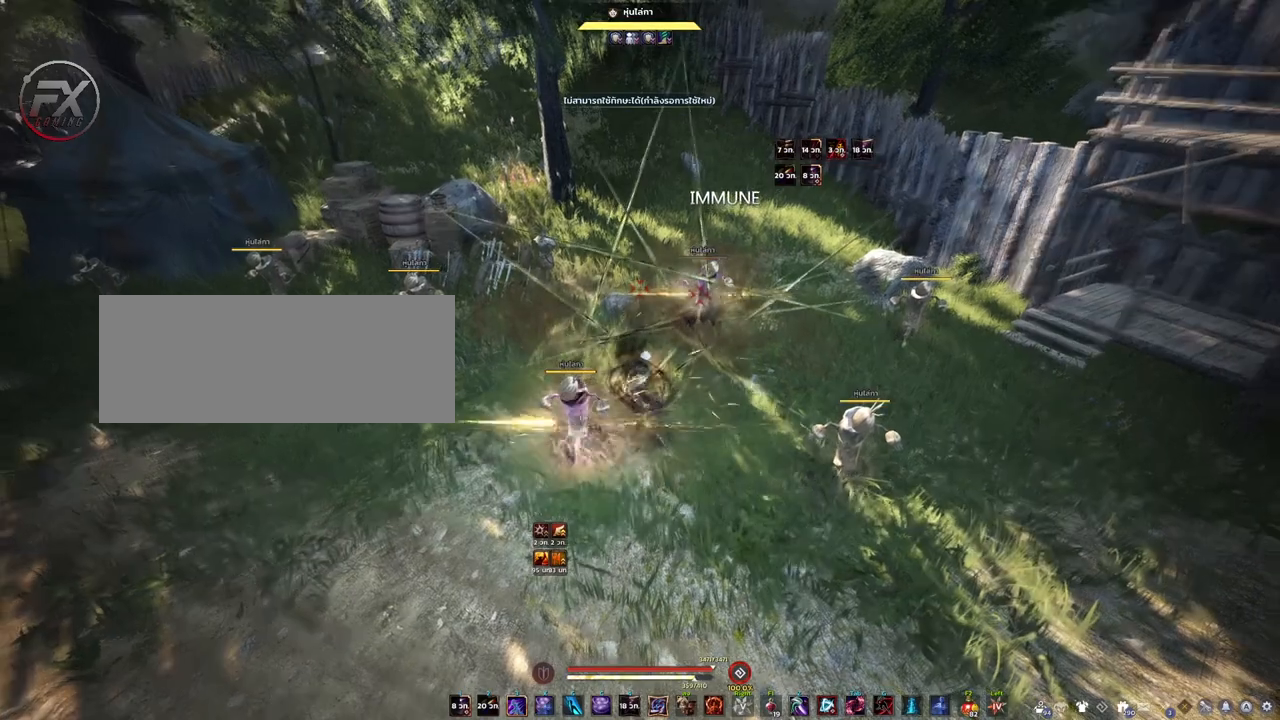
{"keys": [], "mouse": [], "events": []}